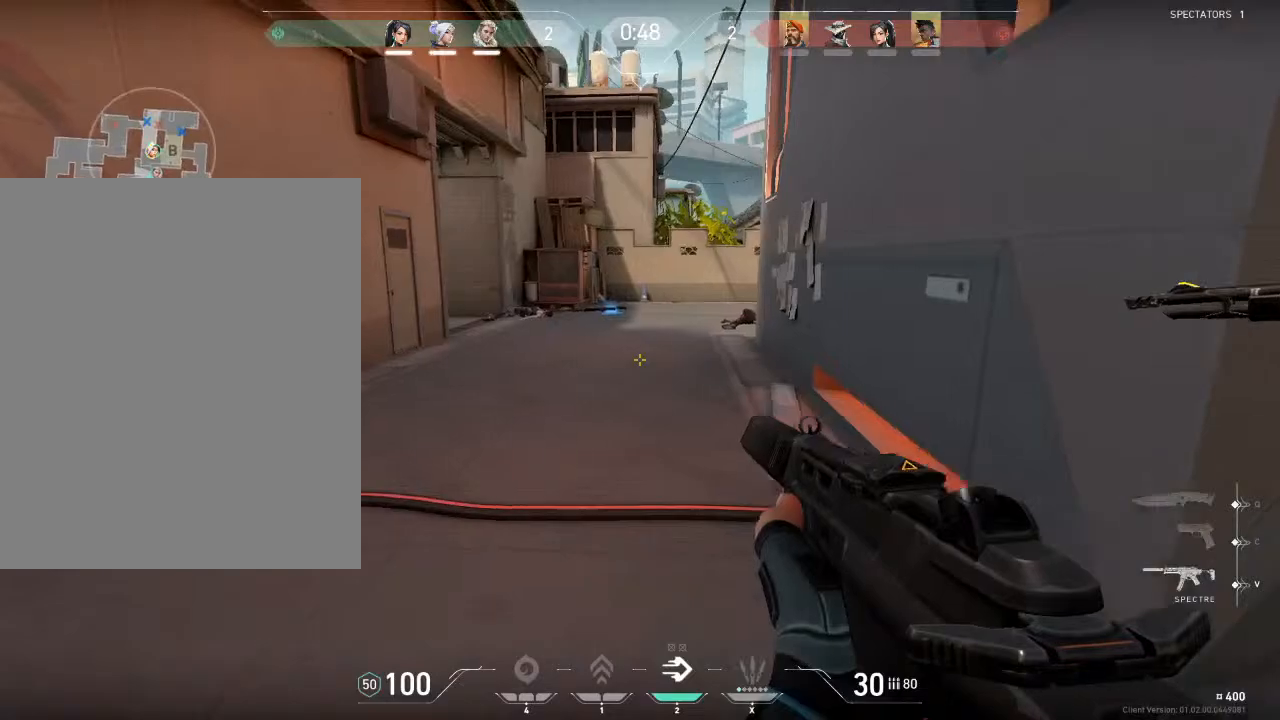
Gameplay with keyboard and mouse; each line is a JSON object with the keys and mouse buttons held at the frame after it. "events" lists presses ("down") and releases ("up") of "1", "2", "3", "4", "5", "a", "alt", "c", "caps_lock", "ctrl", "d", "e", "f", "g", "q", "r", "s", "shift", "space", "t", "tab", "v", "w", "x", "z", "mouse_left", "mouse_wheel" and "mouse_right" between this image and that frame as [ms after this image, input, new state], when the widget could be followed in between. "mouse_left", "mouse_wheel", "mouse_right" = the "left", "wheel", "right" buttons of the "mouse" list. No other keys are recorded. "wheel" means that the mouse wheel is clicked or scrolled. "mouse_move" is the direction in which the mouse moves at that frame (one of eight, or "still"), when it could be read.
{"keys": ["w"], "mouse": [], "mouse_move": "still", "events": [[367, "a", "up"]]}
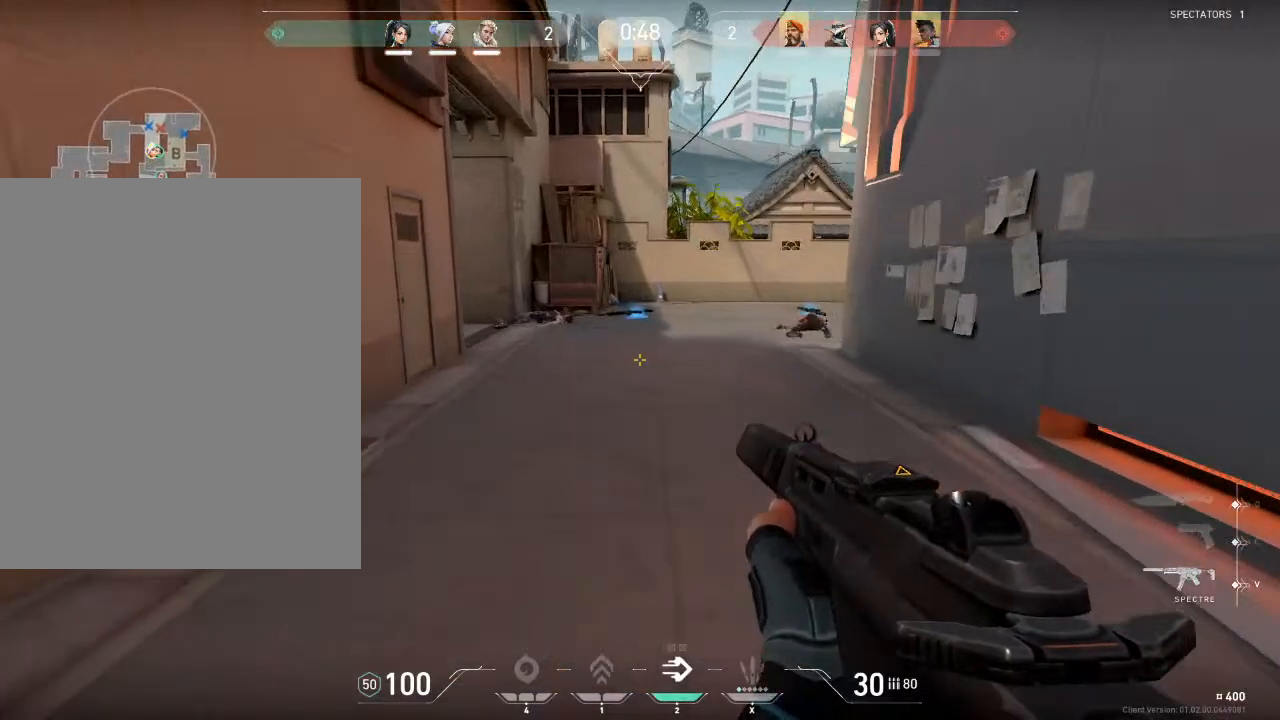
{"keys": ["w"], "mouse": [], "mouse_move": "still", "events": []}
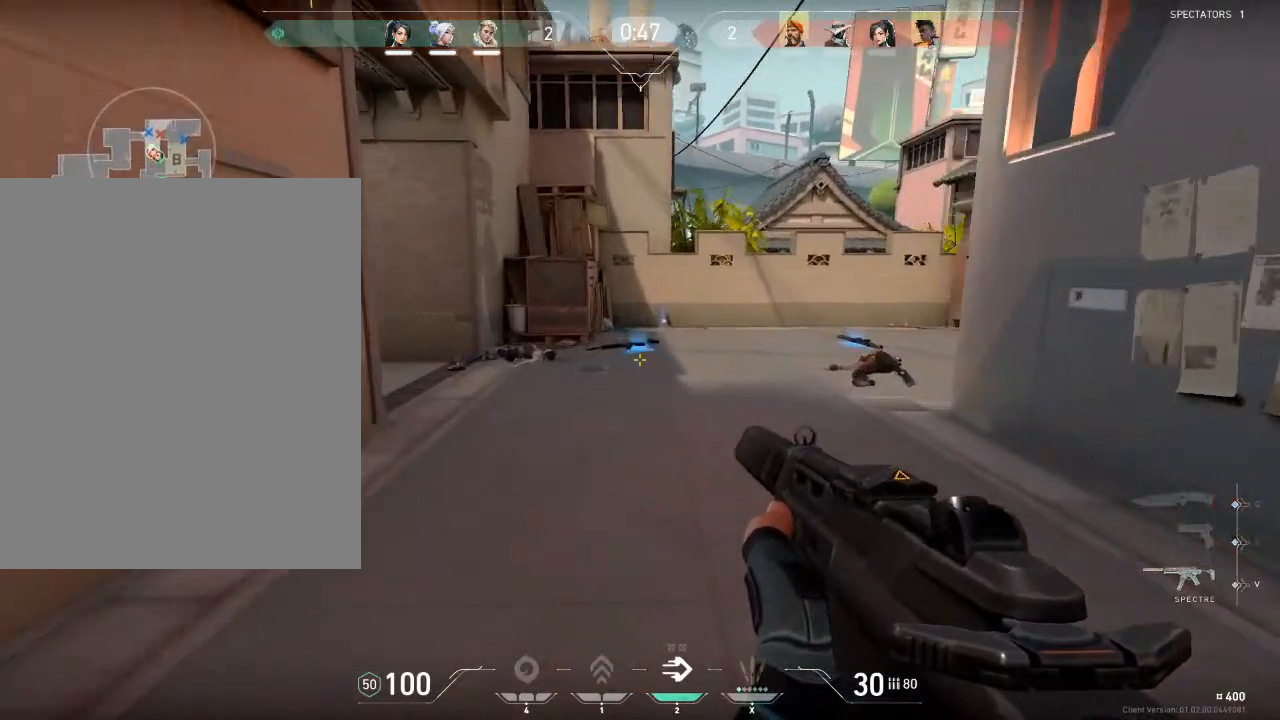
{"keys": ["w"], "mouse": [], "mouse_move": "down", "events": [[334, "2", "down"], [501, "2", "up"]]}
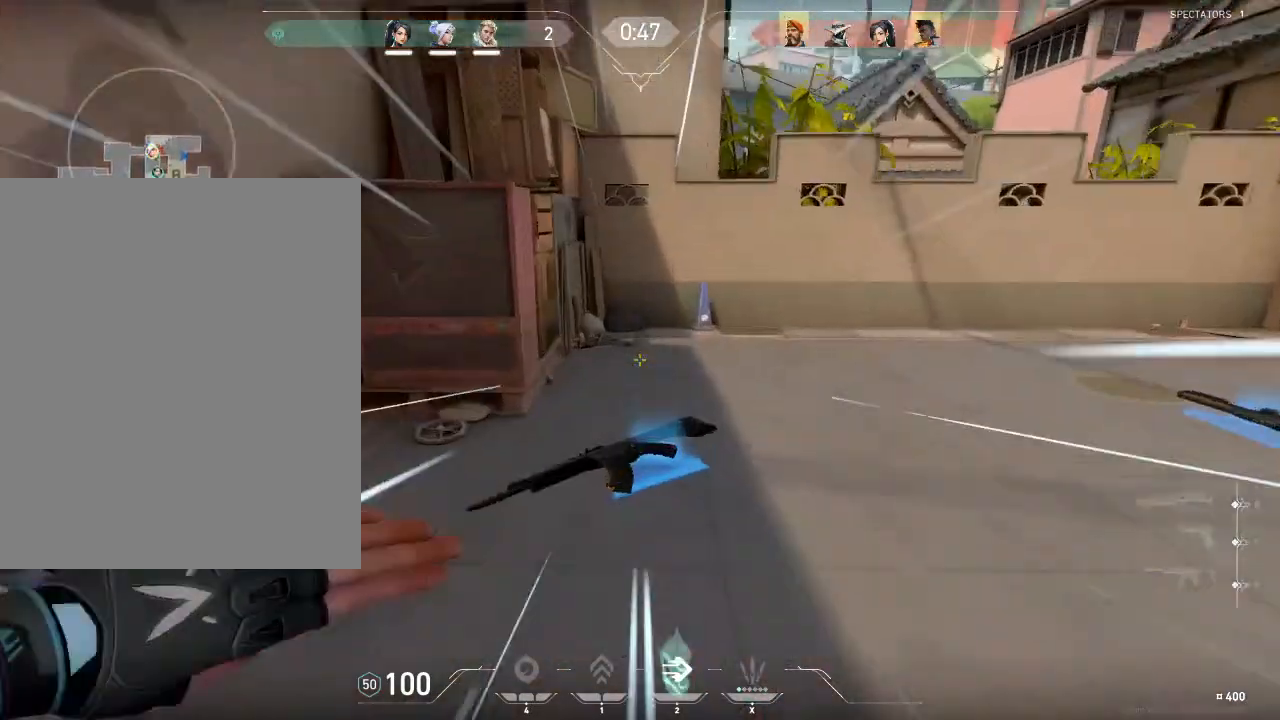
{"keys": ["a", "w"], "mouse": [], "mouse_move": "up", "events": [[100, "e", "down"], [233, "e", "up"], [500, "a", "down"]]}
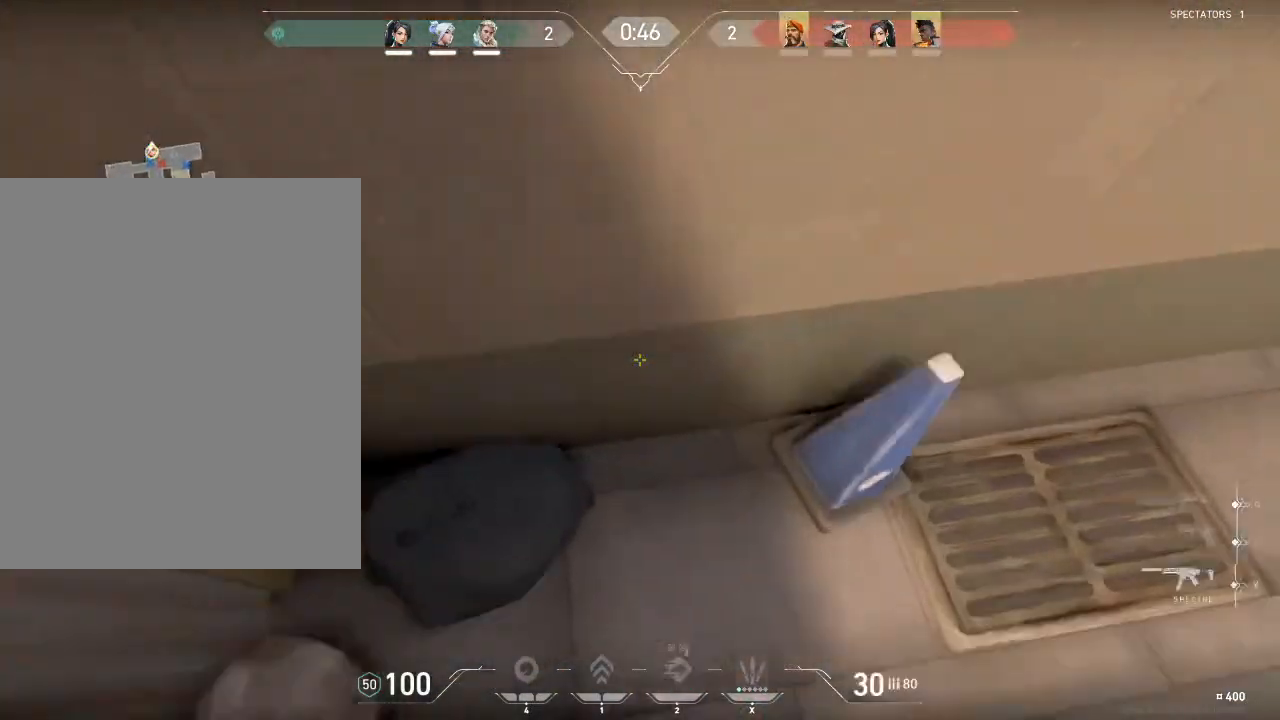
{"keys": [], "mouse": [], "mouse_move": "up", "events": [[67, "w", "up"], [134, "a", "up"]]}
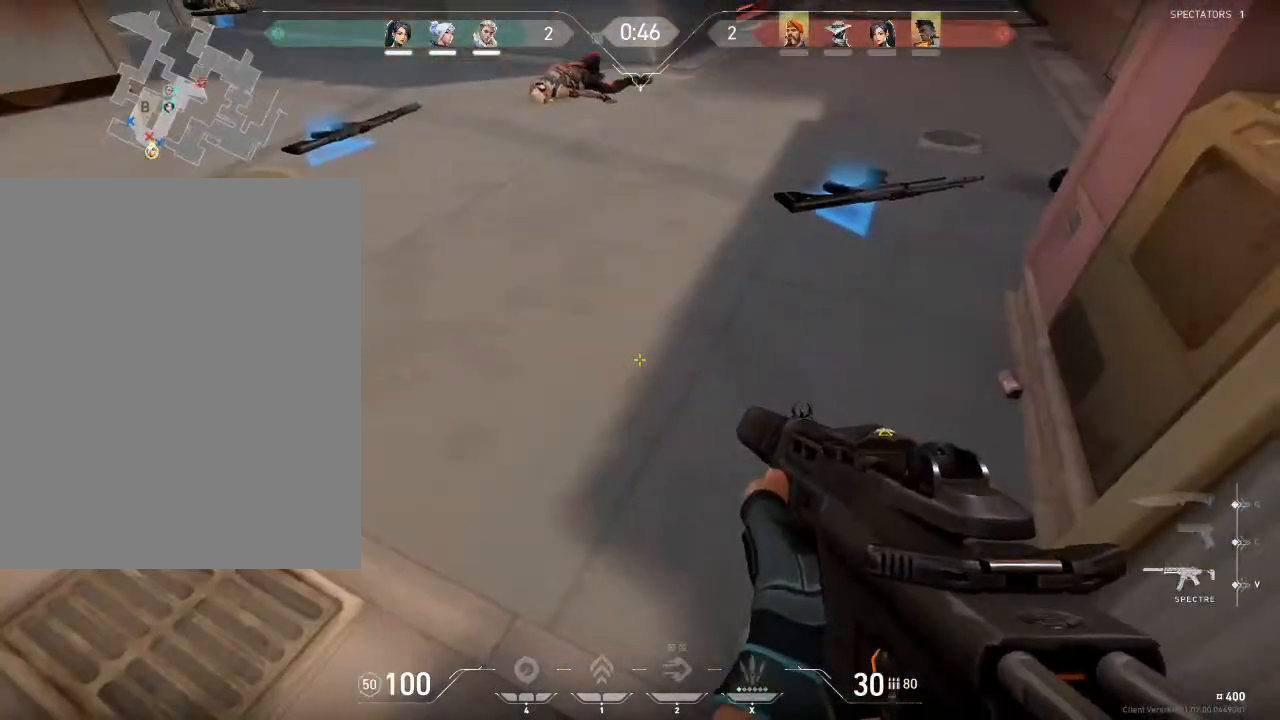
{"keys": [], "mouse": [], "mouse_move": "down-left", "events": [[100, "w", "down"], [400, "e", "down"], [400, "w", "up"], [433, "e", "up"]]}
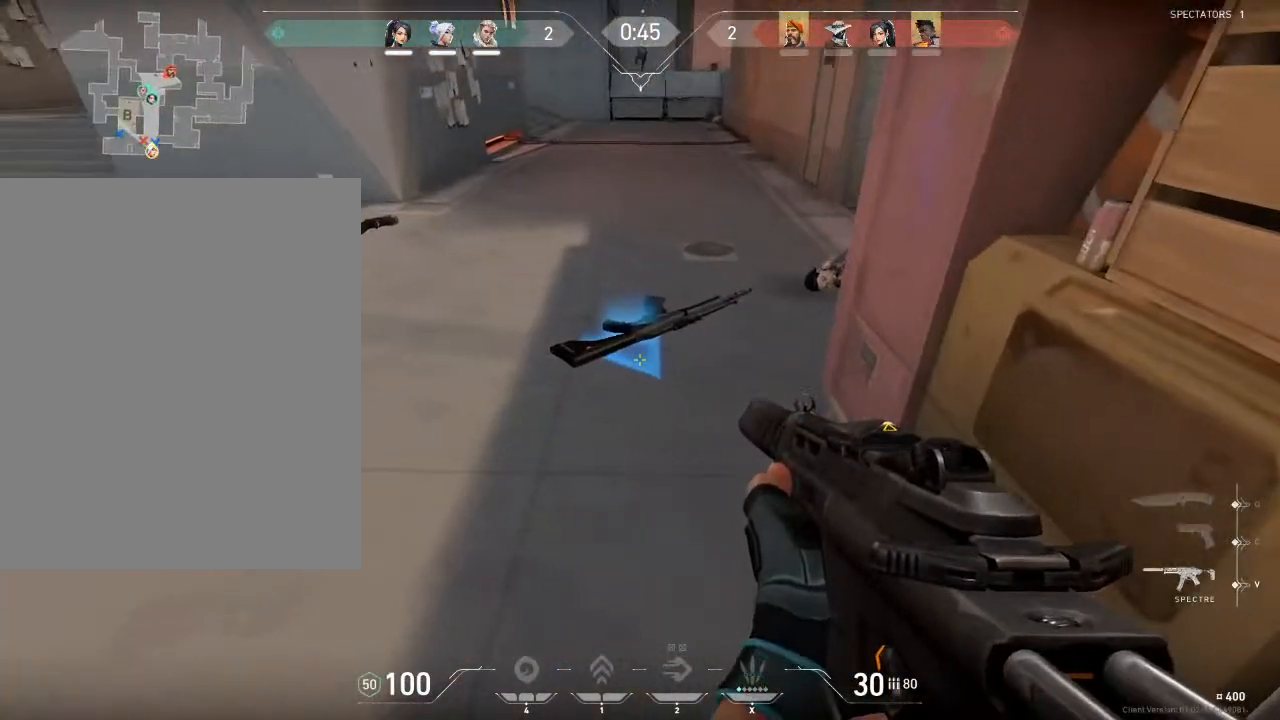
{"keys": ["e", "w"], "mouse": [], "mouse_move": "down", "events": [[267, "w", "down"], [501, "e", "down"]]}
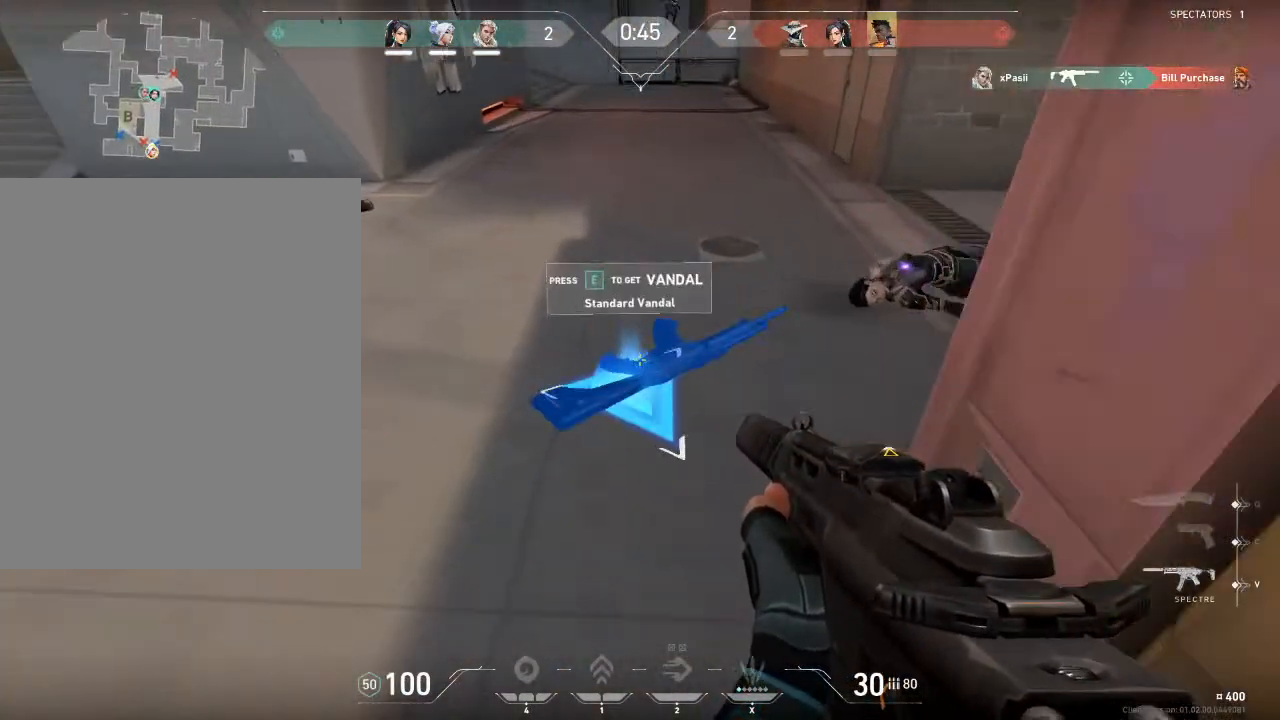
{"keys": ["s"], "mouse": [], "mouse_move": "left", "events": [[66, "w", "up"], [133, "e", "up"], [166, "s", "down"]]}
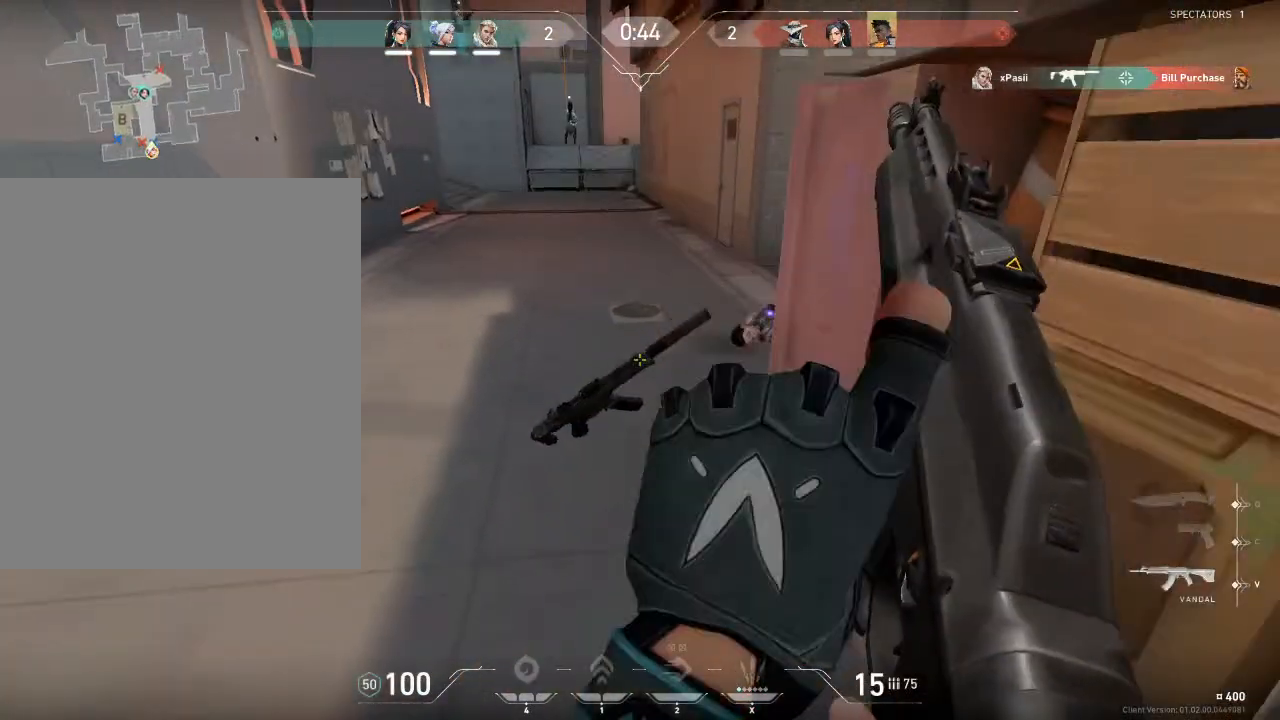
{"keys": ["s"], "mouse": [], "mouse_move": "left", "events": [[67, "d", "down"], [300, "d", "up"]]}
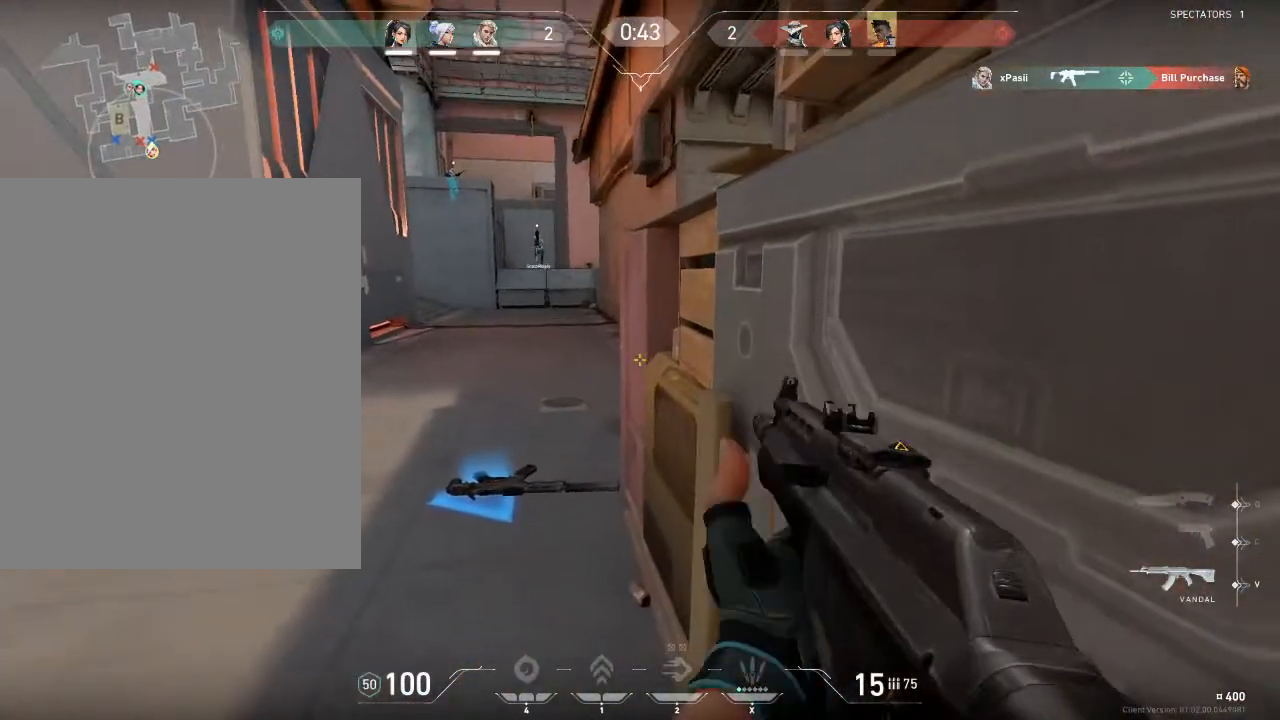
{"keys": [], "mouse": [], "mouse_move": "still", "events": [[66, "s", "up"], [367, "r", "down"], [400, "r", "up"]]}
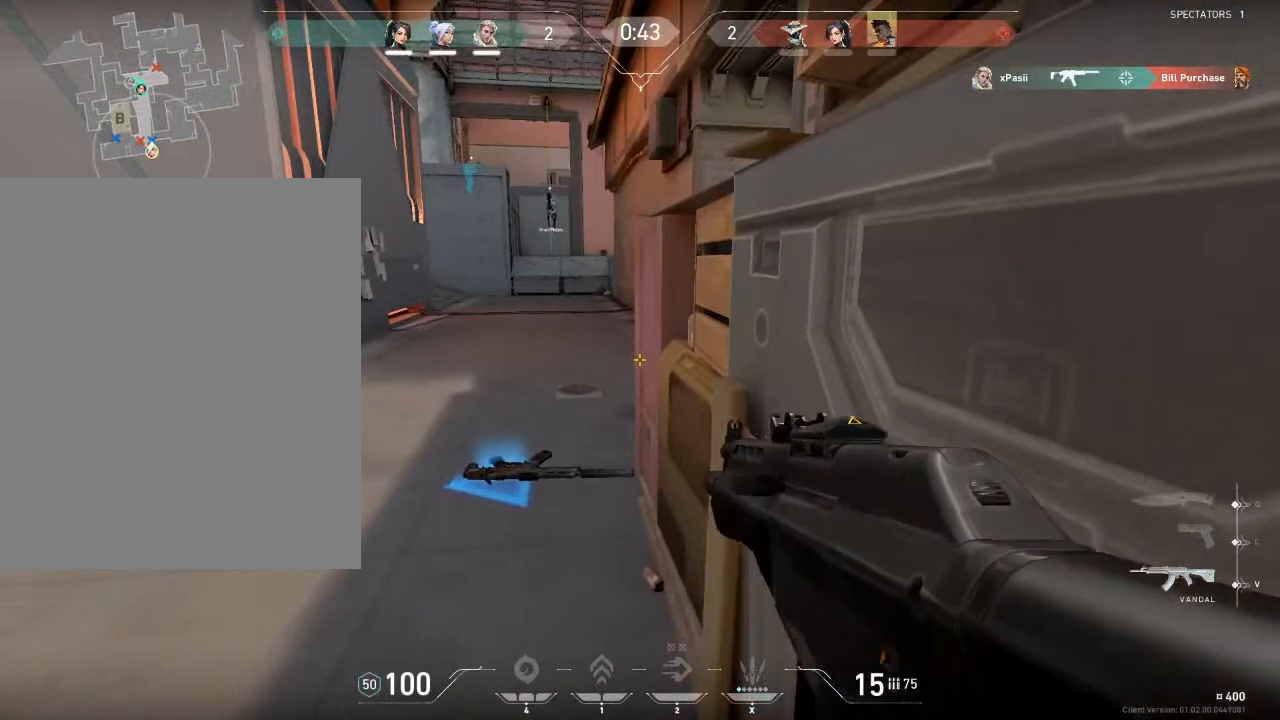
{"keys": [], "mouse": [], "mouse_move": "left", "events": []}
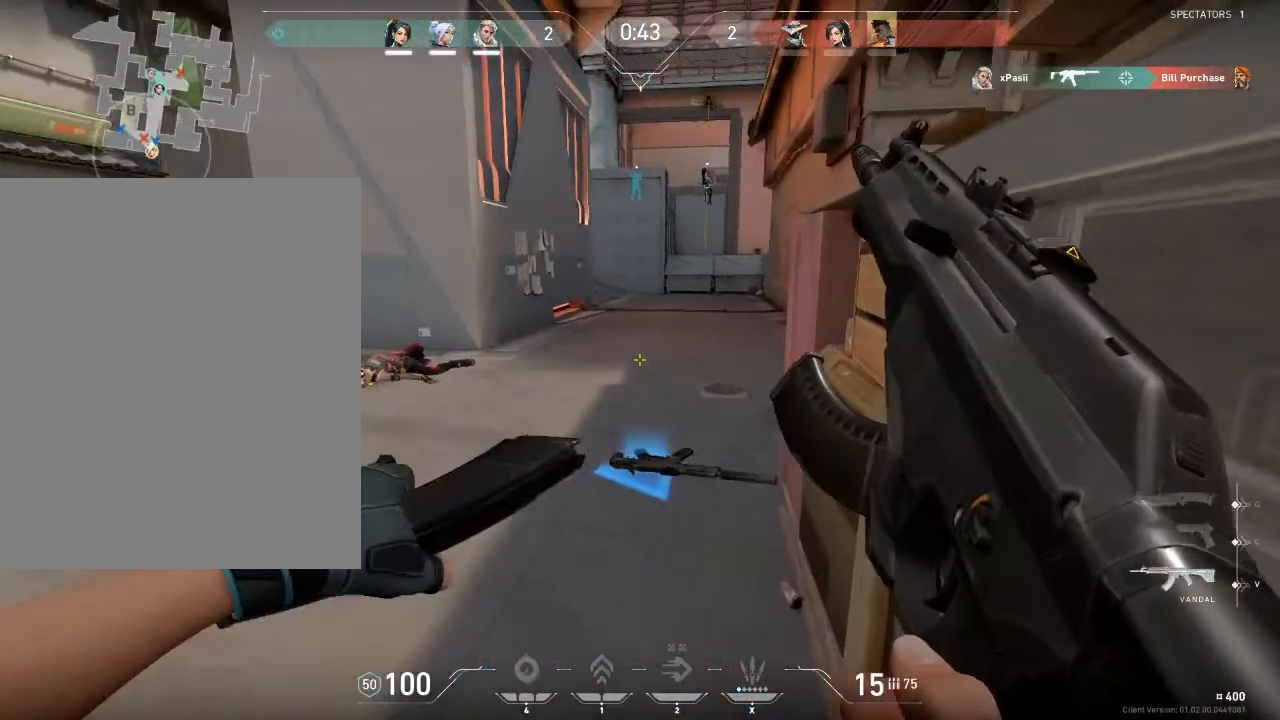
{"keys": [], "mouse": [], "mouse_move": "right", "events": []}
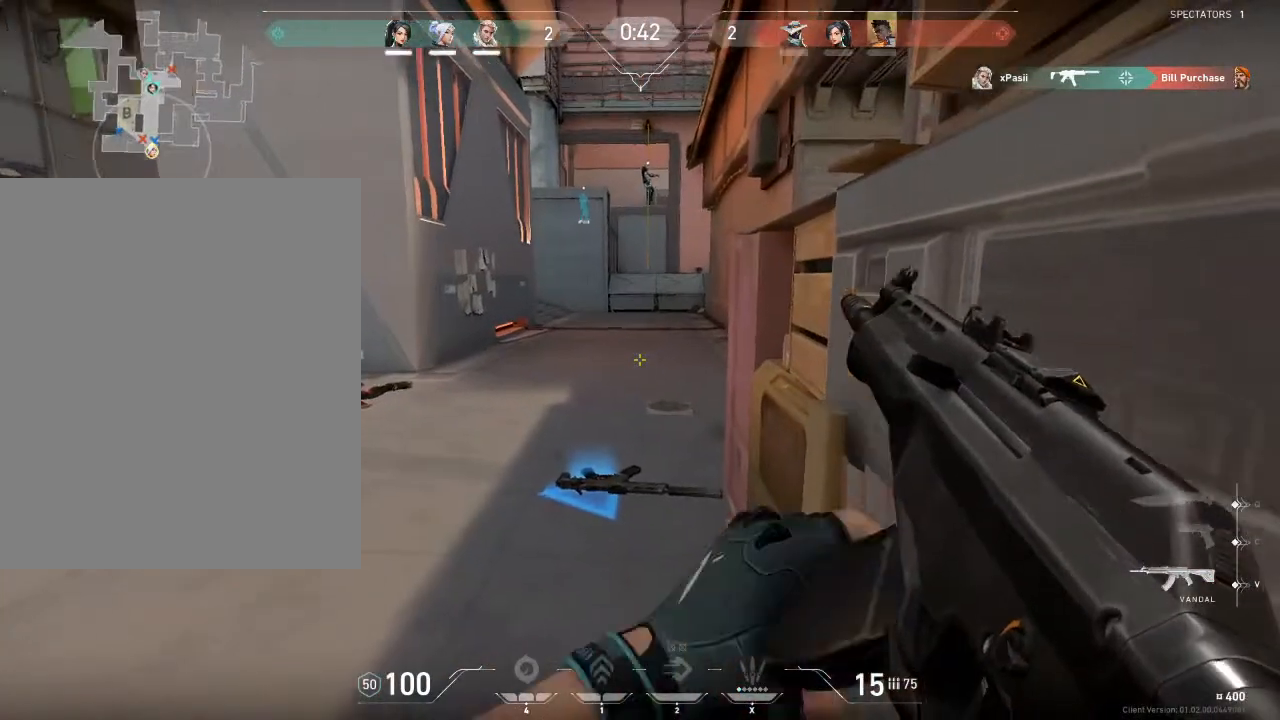
{"keys": [], "mouse": [], "mouse_move": "still", "events": []}
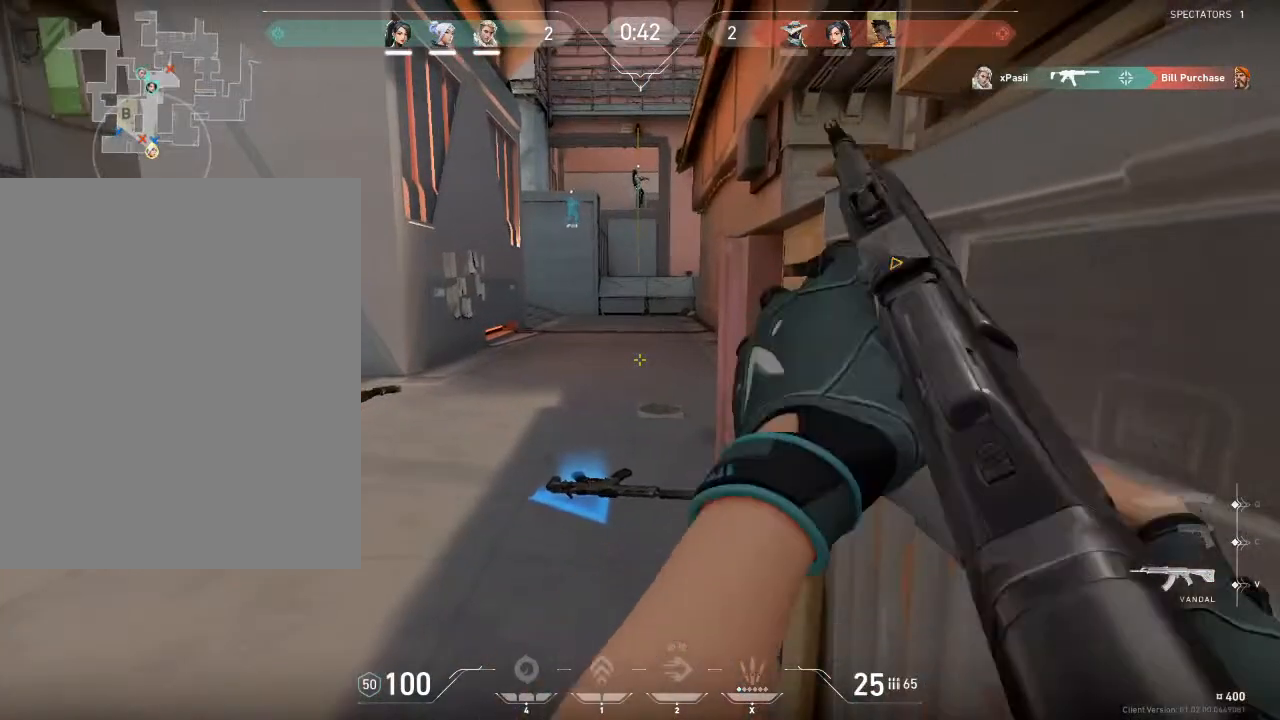
{"keys": [], "mouse": [], "mouse_move": "still", "events": [[33, "q", "down"], [166, "q", "up"], [166, "v", "down"], [266, "v", "up"]]}
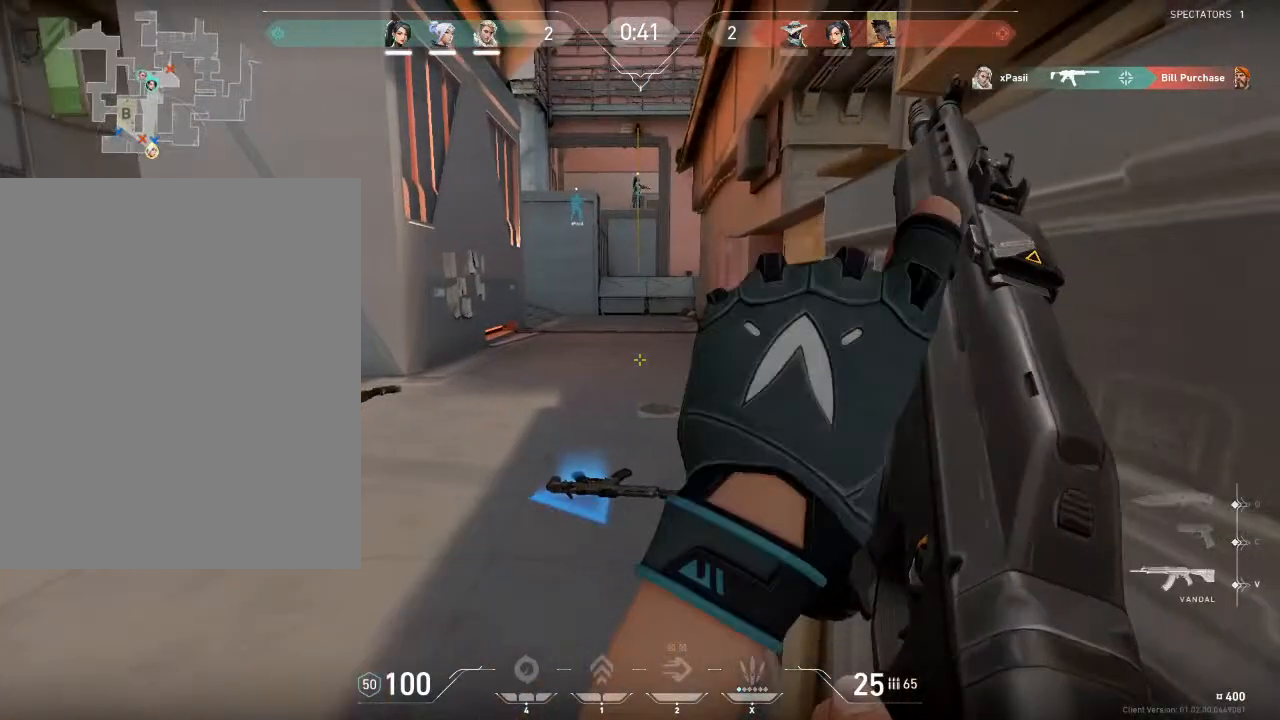
{"keys": [], "mouse": [], "mouse_move": "still", "events": []}
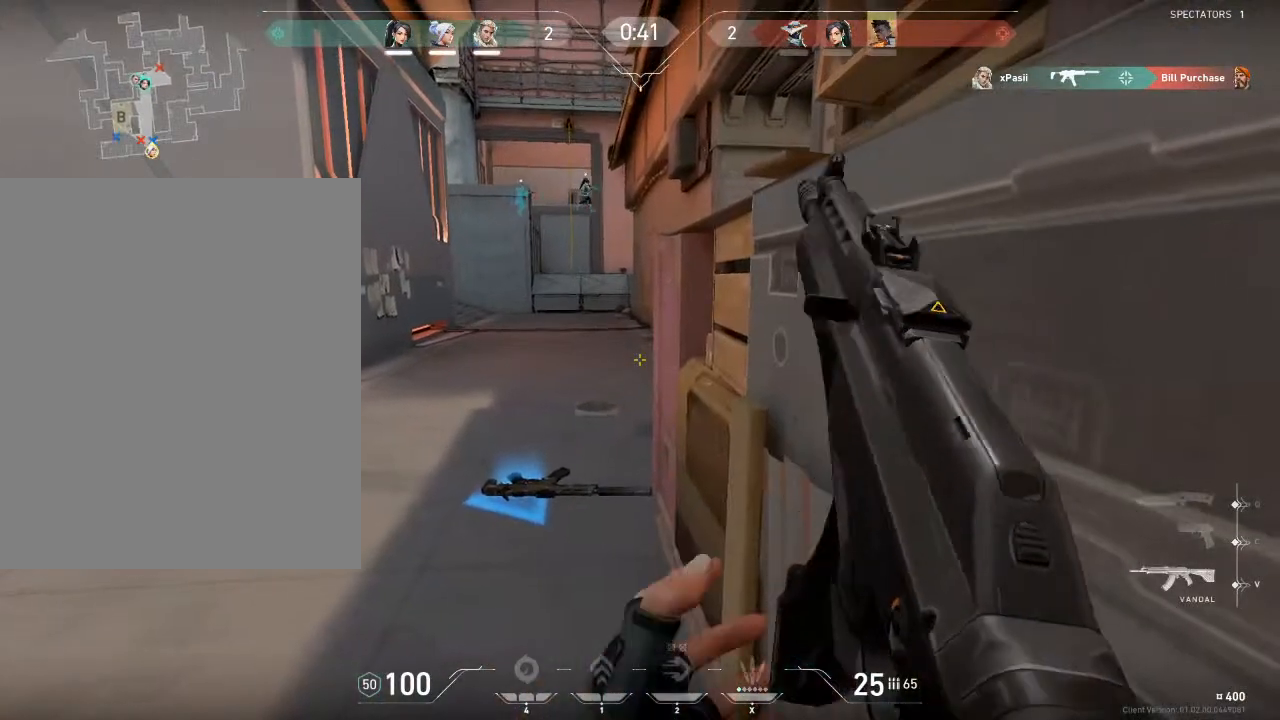
{"keys": [], "mouse": [], "mouse_move": "still", "events": []}
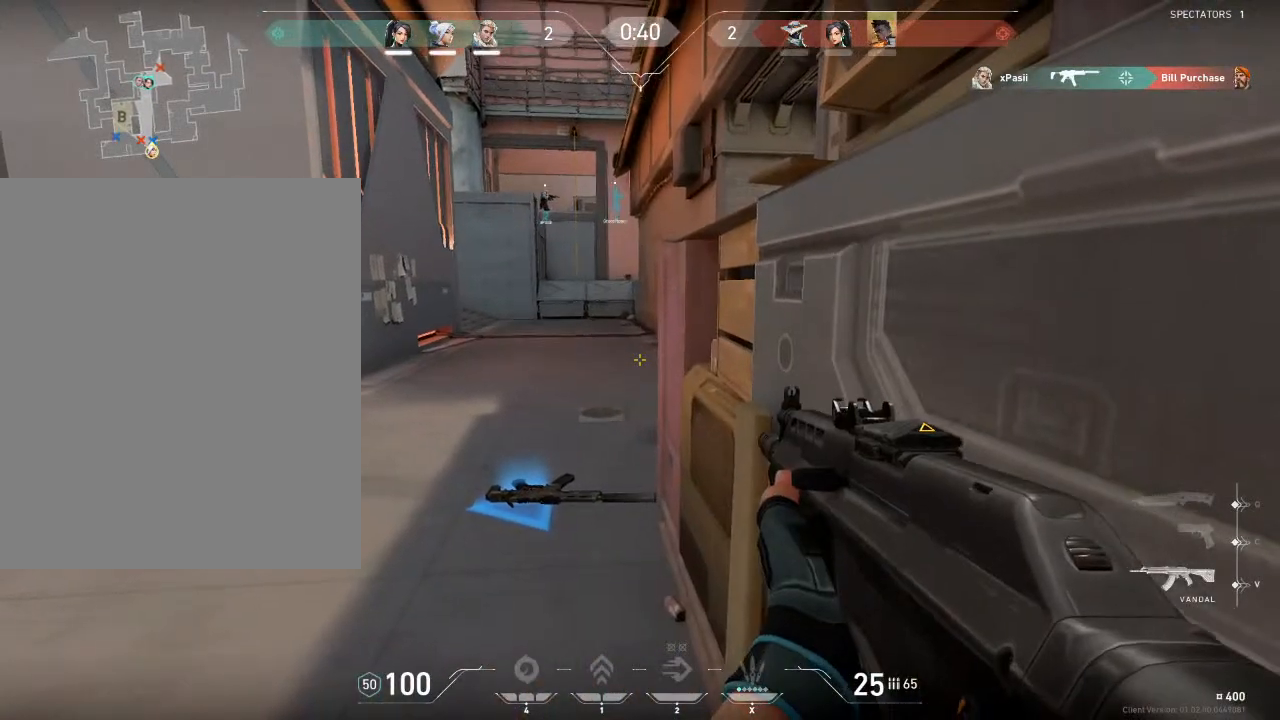
{"keys": ["d", "space"], "mouse": [], "mouse_move": "right", "events": [[501, "d", "down"], [501, "space", "down"]]}
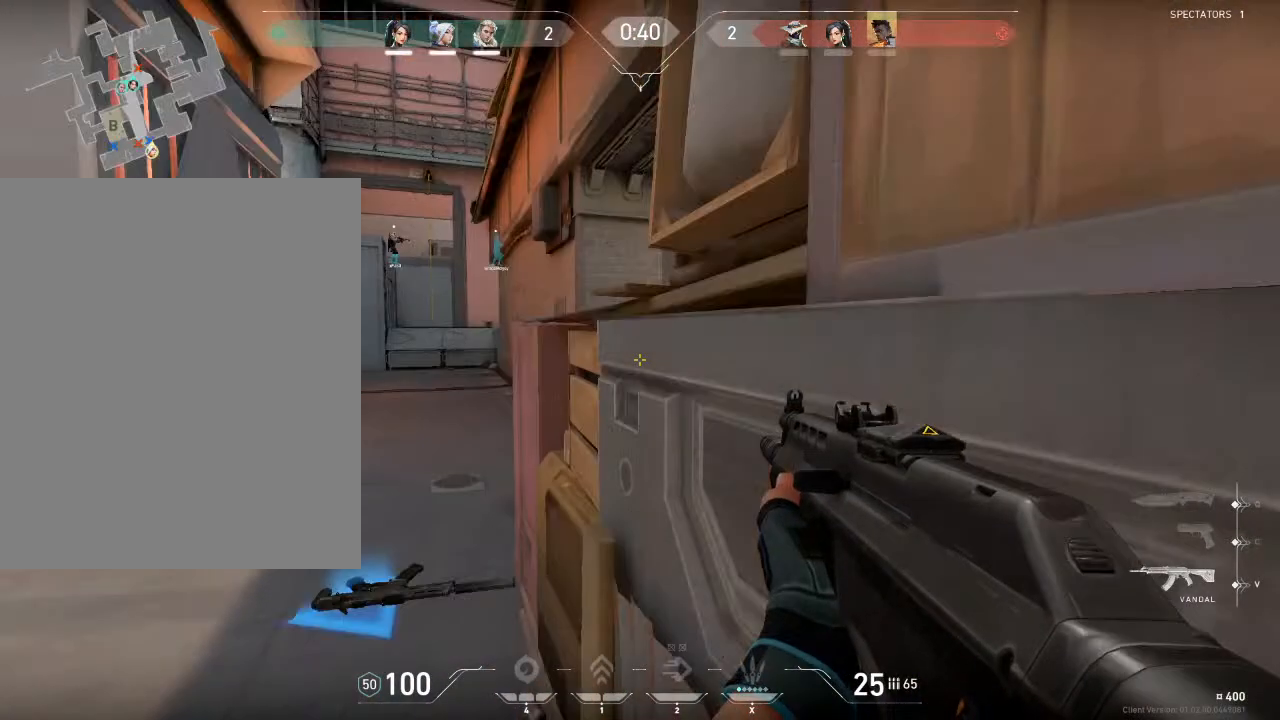
{"keys": ["d", "space", "w"], "mouse": [], "mouse_move": "still", "events": [[233, "w", "down"]]}
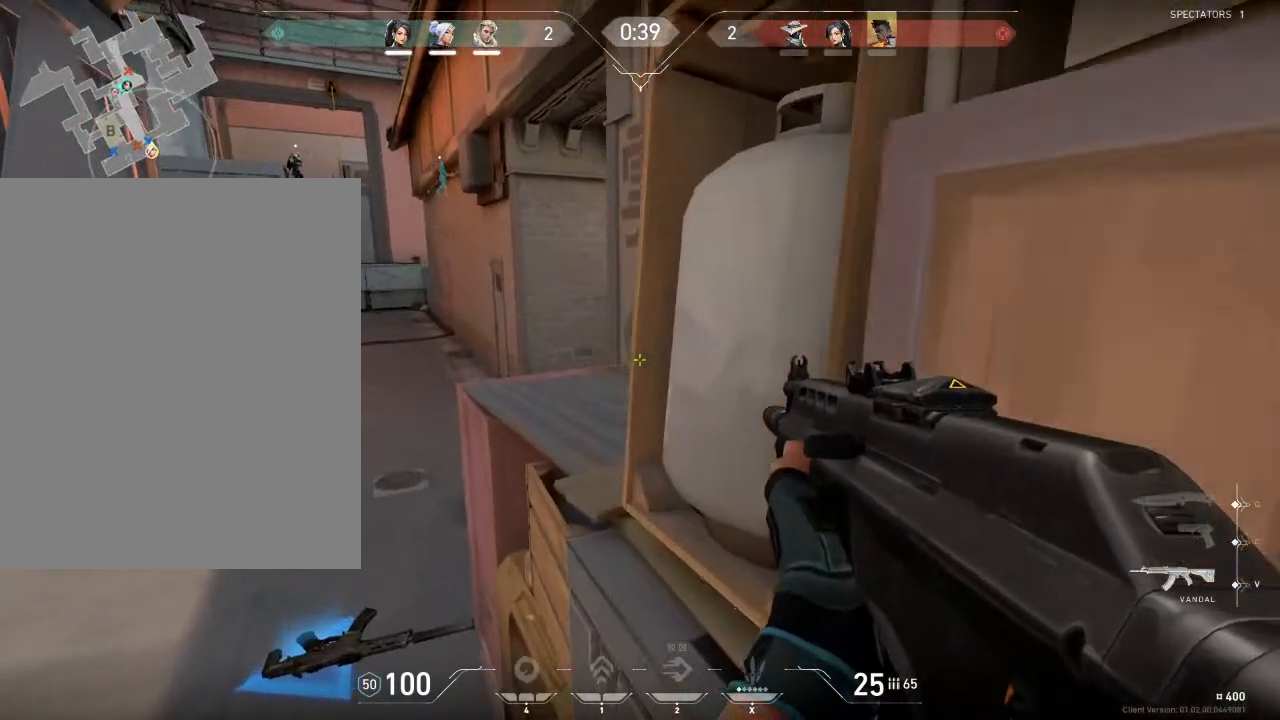
{"keys": ["a", "space"], "mouse": [], "mouse_move": "up", "events": [[300, "w", "up"], [467, "a", "down"], [501, "d", "up"]]}
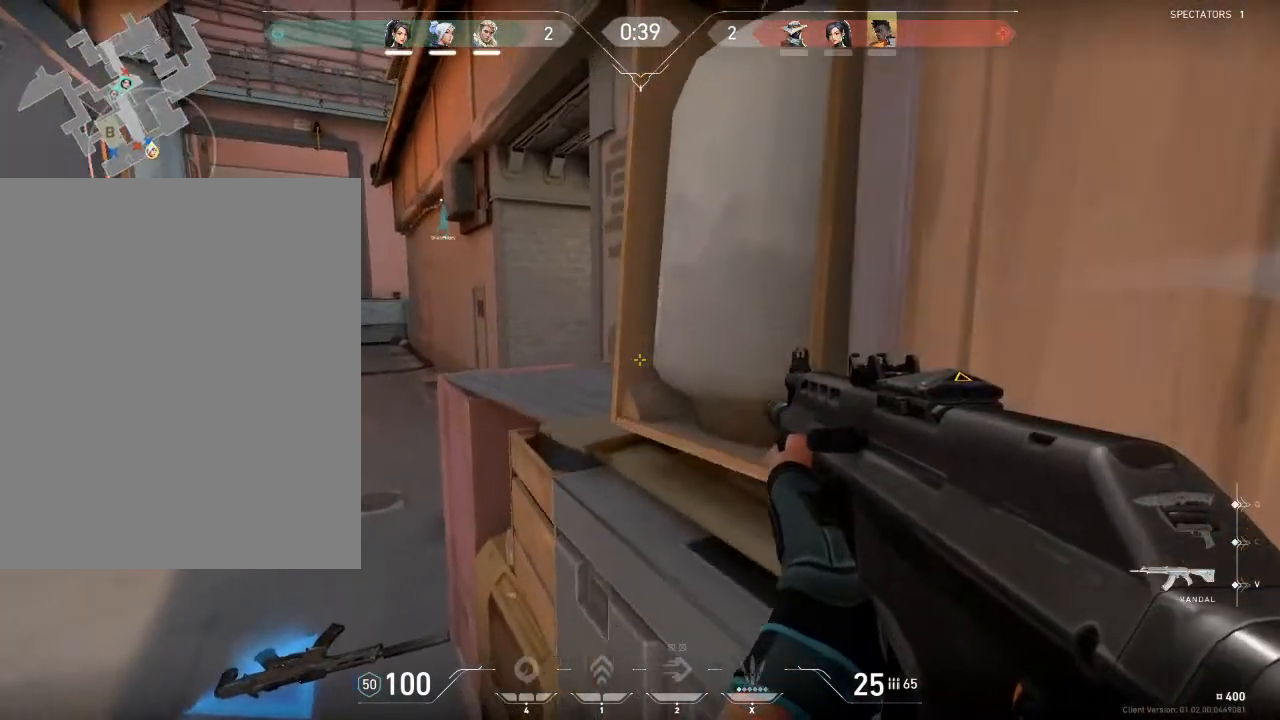
{"keys": ["s"], "mouse": [], "mouse_move": "still", "events": [[33, "space", "up"], [200, "s", "down"], [367, "a", "up"]]}
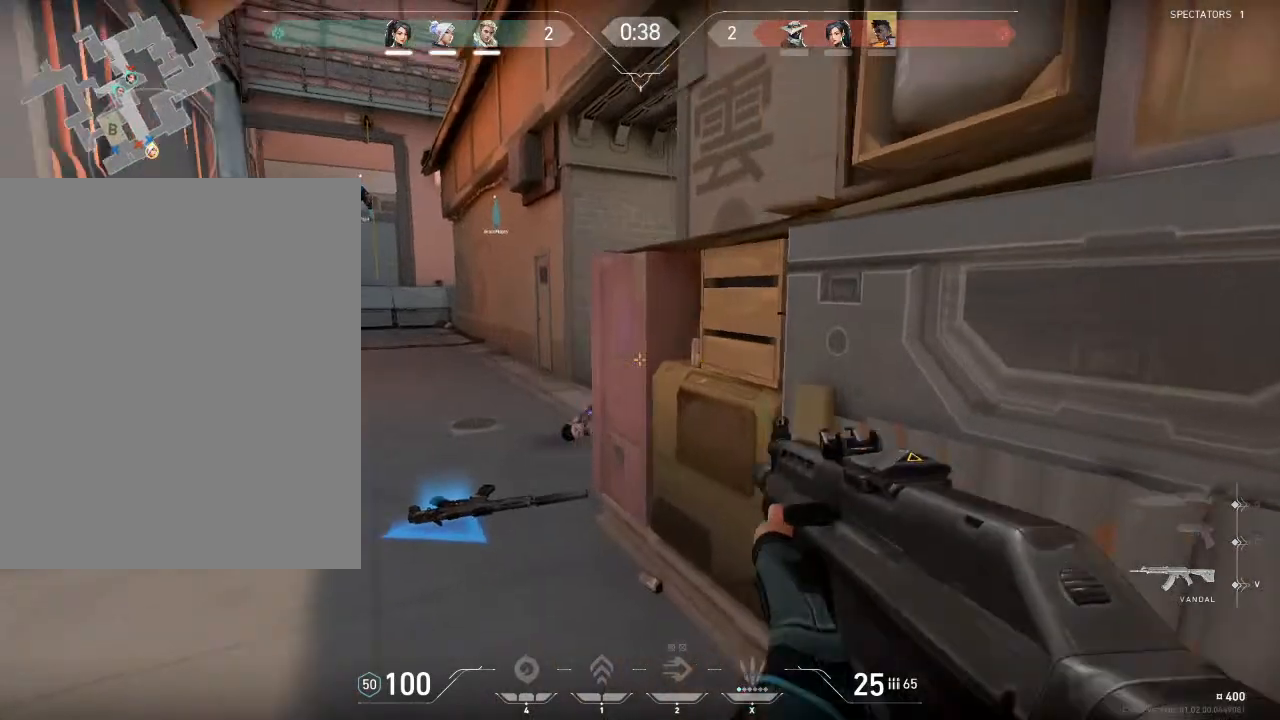
{"keys": ["a", "s"], "mouse": [], "mouse_move": "right", "events": [[367, "a", "down"]]}
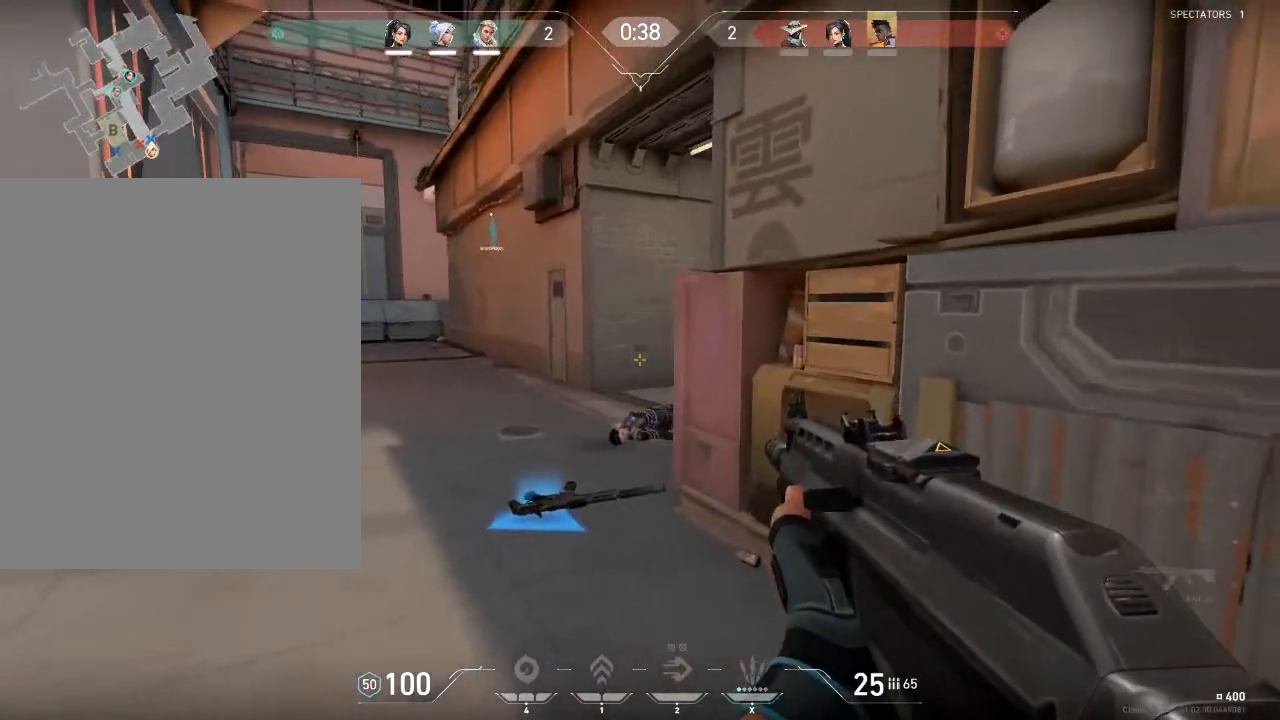
{"keys": ["s"], "mouse": ["right"], "mouse_move": "still", "events": [[33, "a", "up"], [400, "mouse_right", "down"]]}
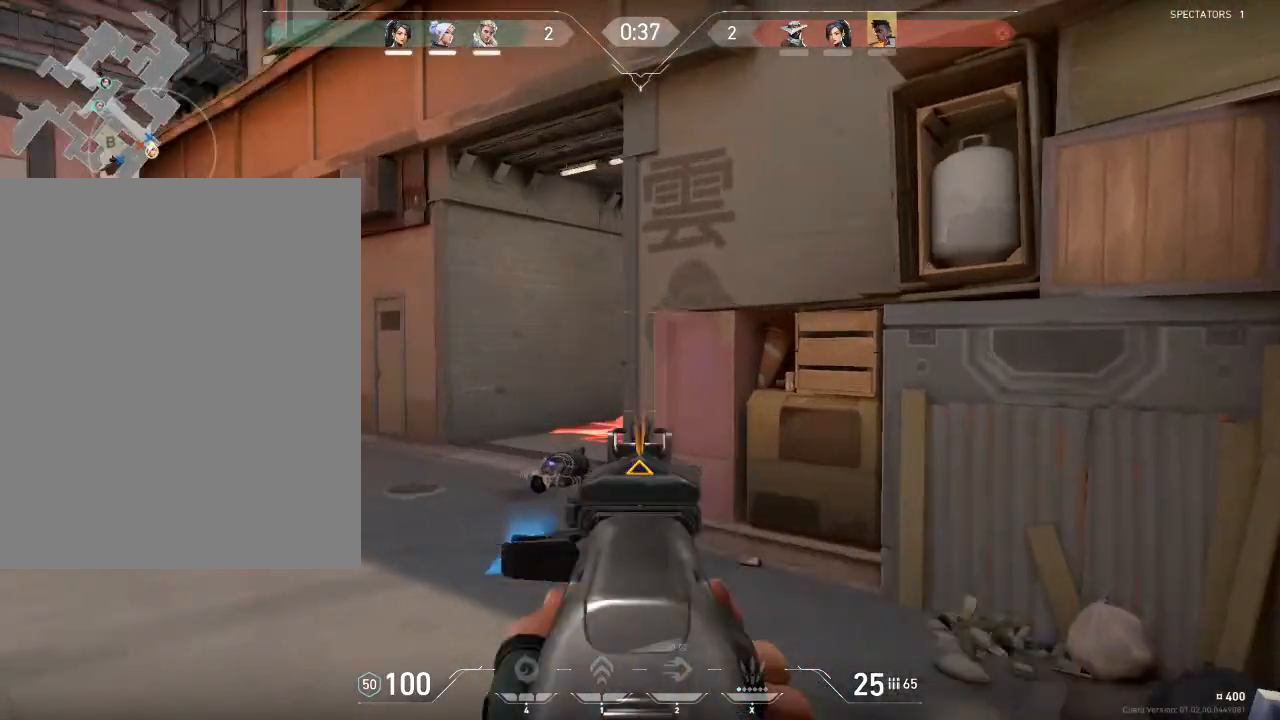
{"keys": ["a", "s"], "mouse": [], "mouse_move": "still", "events": [[67, "mouse_right", "up"], [334, "a", "down"]]}
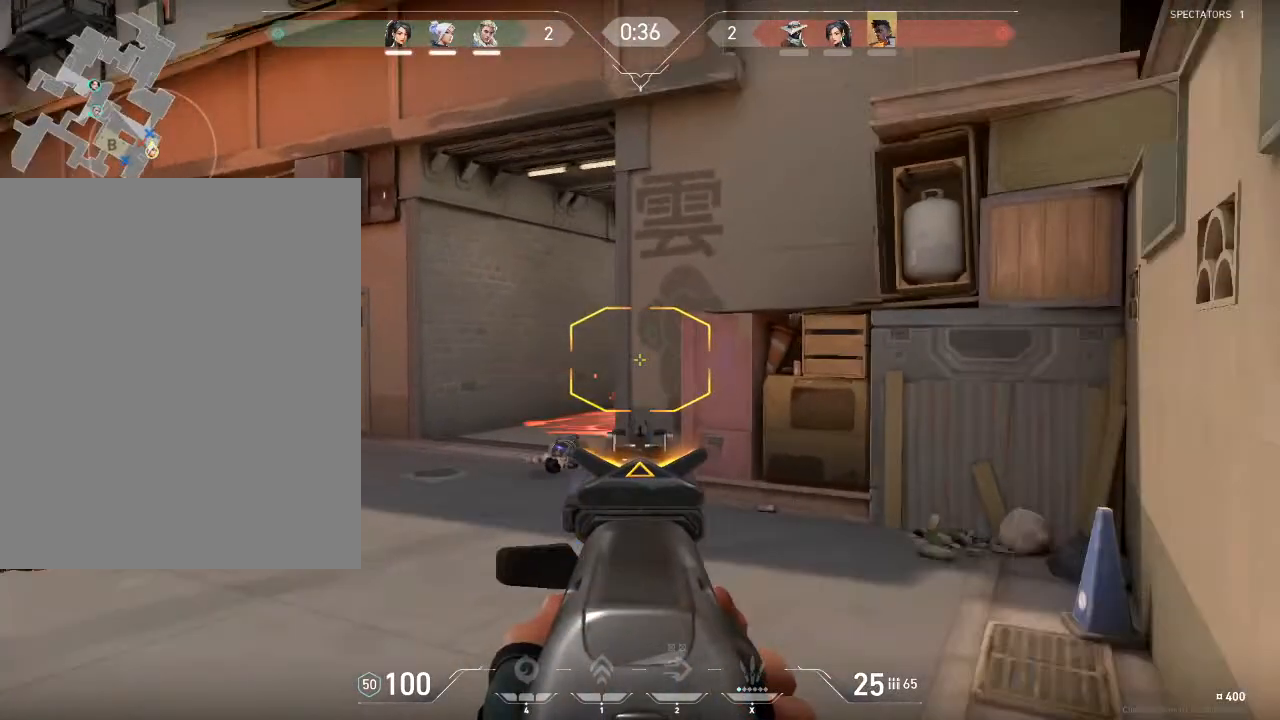
{"keys": ["a", "s"], "mouse": [], "mouse_move": "still", "events": []}
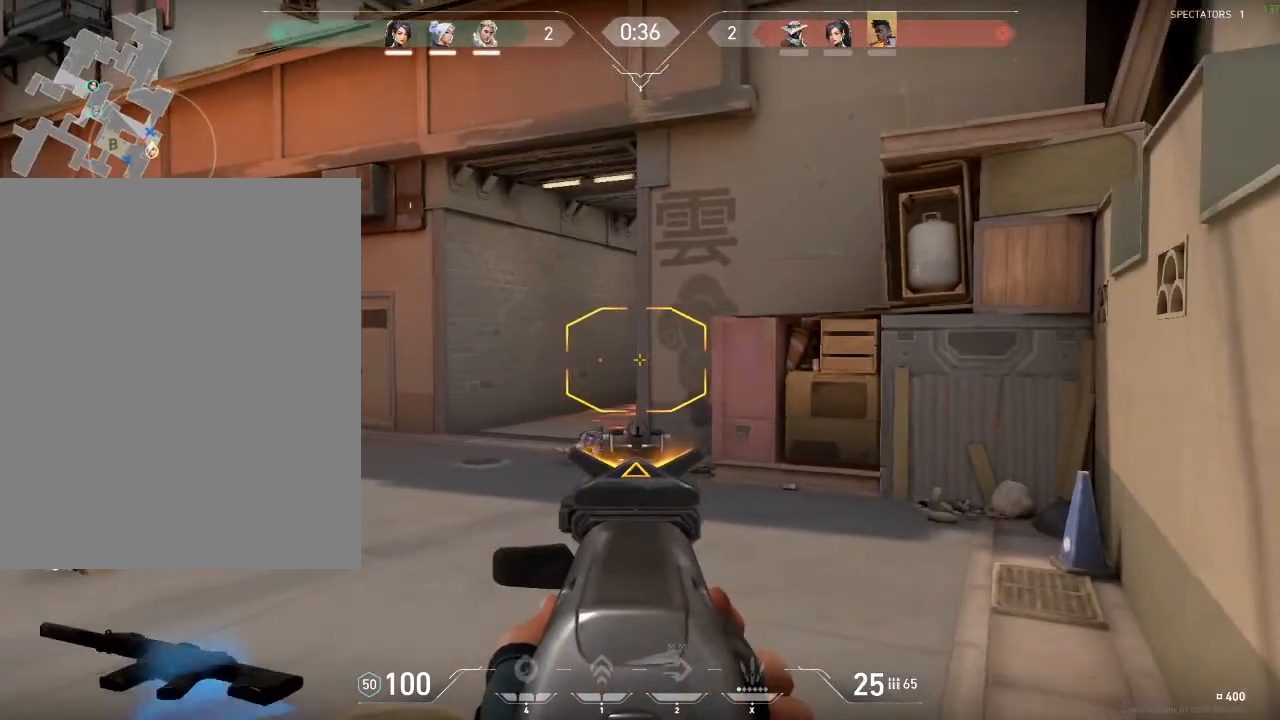
{"keys": ["a"], "mouse": ["left"], "mouse_move": "still", "events": [[67, "s", "up"], [501, "mouse_left", "down"]]}
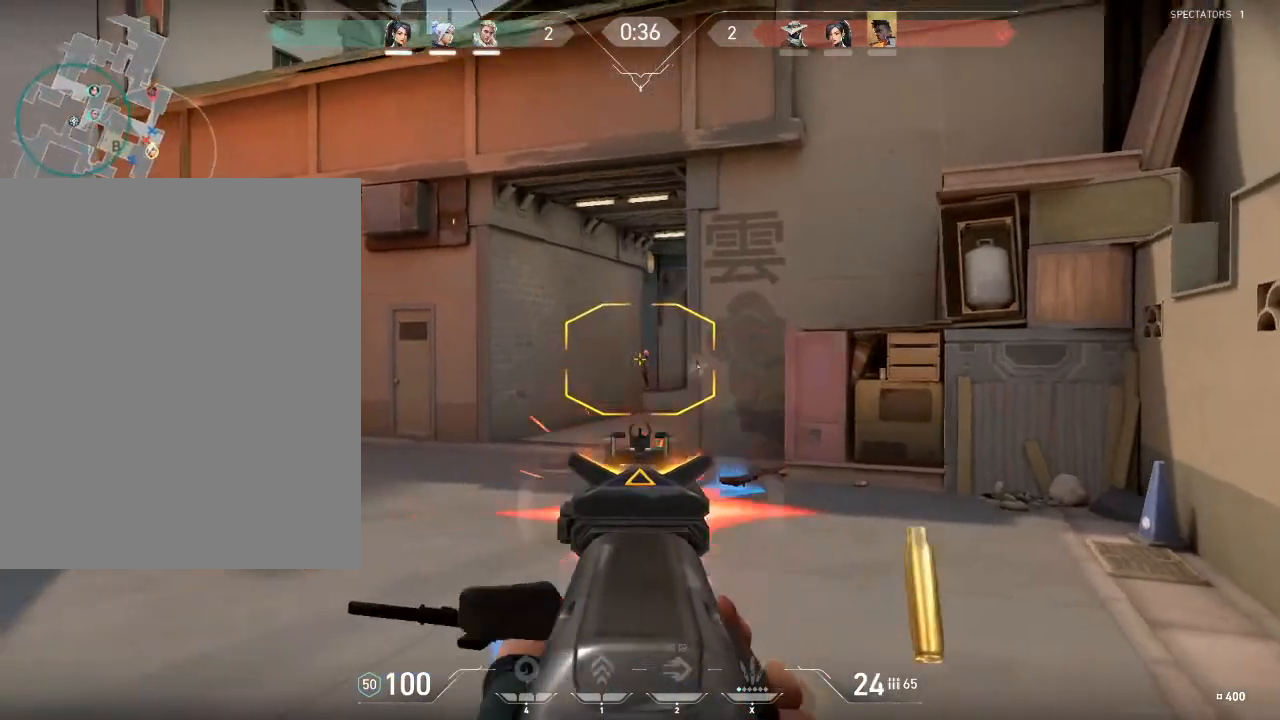
{"keys": [], "mouse": ["left"], "mouse_move": "still", "events": [[433, "a", "up"]]}
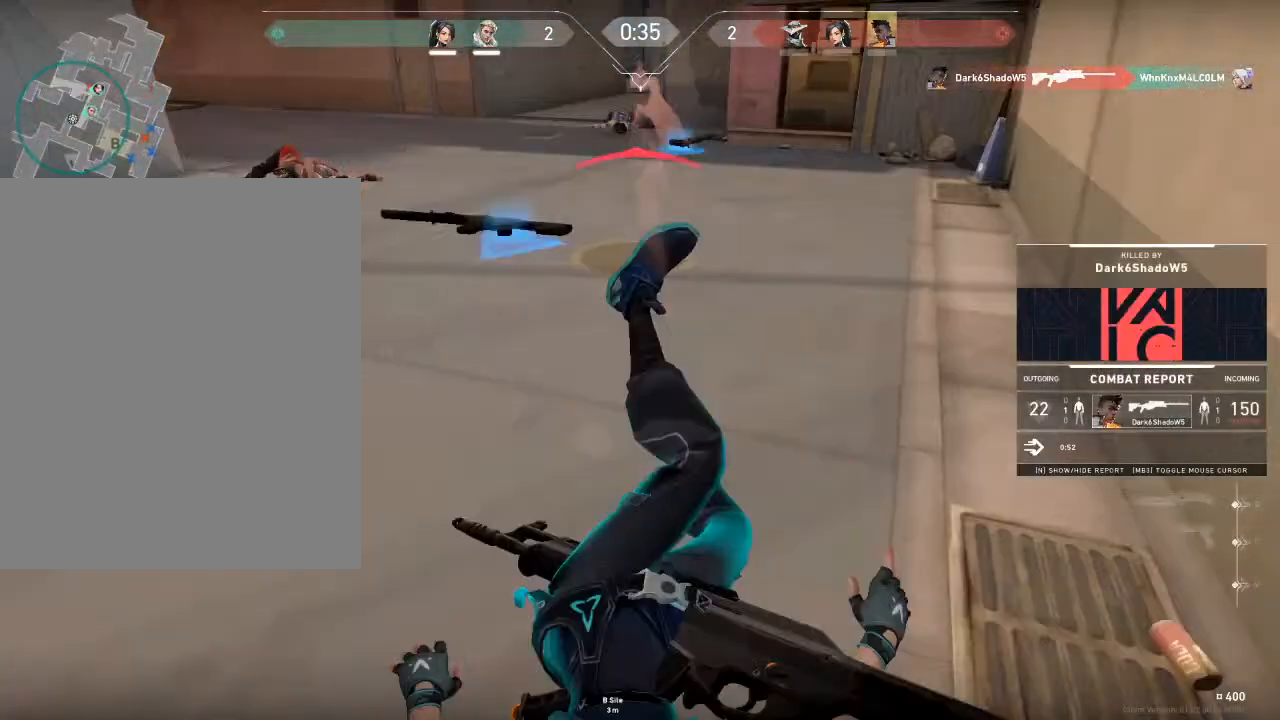
{"keys": [], "mouse": [], "mouse_move": "still", "events": [[167, "mouse_left", "up"]]}